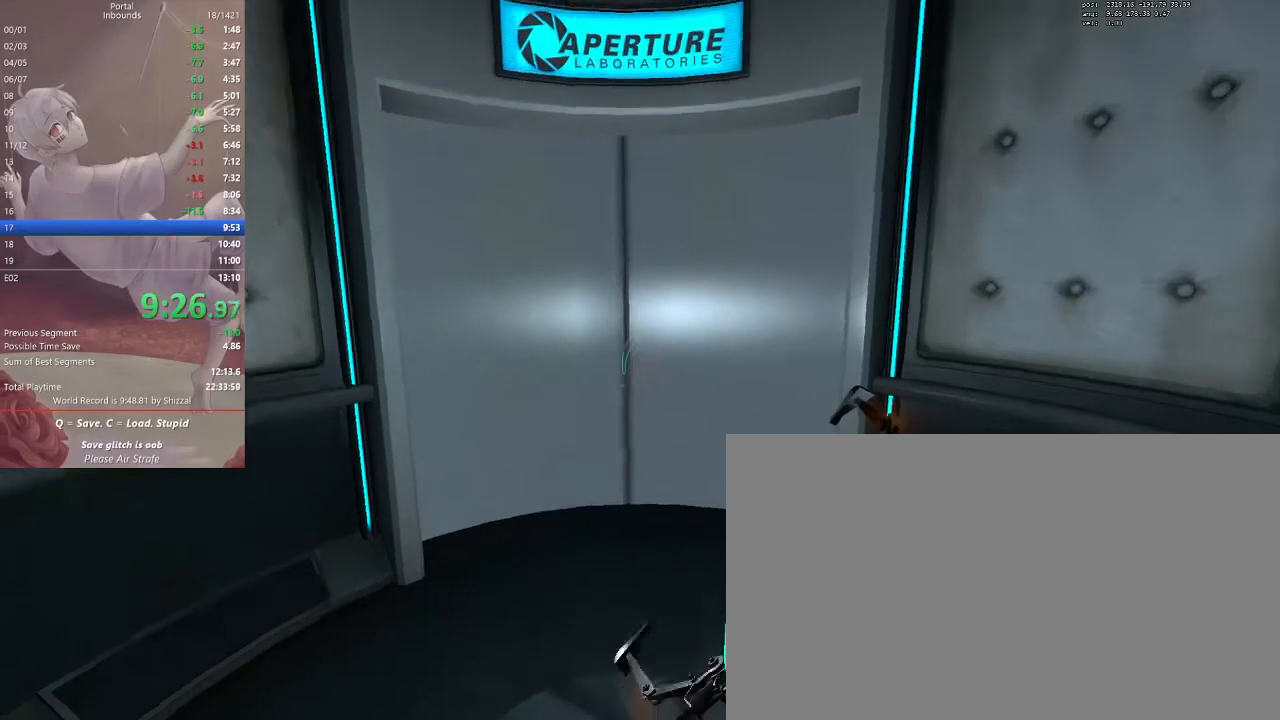
Gameplay with keyboard and mouse; each line is a JSON object with the keys and mouse buttons held at the frame after it. "events" lists presses ("down") and releases ("up") of "1", "2", "3", "4", "5", "a", "alt", "c", "ctrl", "d", "e", "f", "q", "r", "s", "shift", "space", "tab", "v", "w", "x", "z", "mouse_left", "mouse_middle", "mouse_right", "mouse_mb5", "mouse_wheel_up" and "mouse_wheel_down" between this image and that frame as [ms after this image, input, new state], when the widget could be followed in between. "mouse_left", "mouse_middle", "mouse_right", "mouse_mb5", "mouse_wheel_up", "mouse_wheel_down" = the "left", "middle", "right", "mb5", "wheel_up", "wheel_down" buttons of the "mouse" list. No other keys are recorded. Mouse movement is not recorded.
{"keys": [], "mouse": [], "events": []}
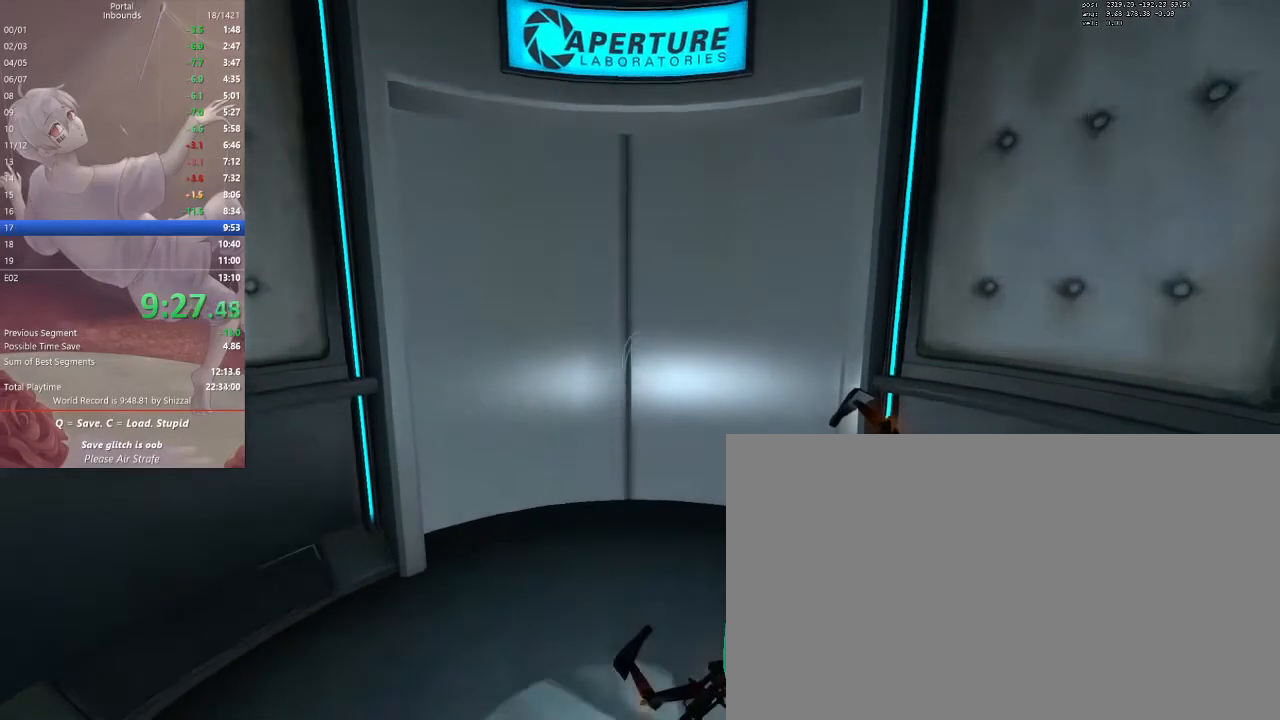
{"keys": [], "mouse": [], "events": []}
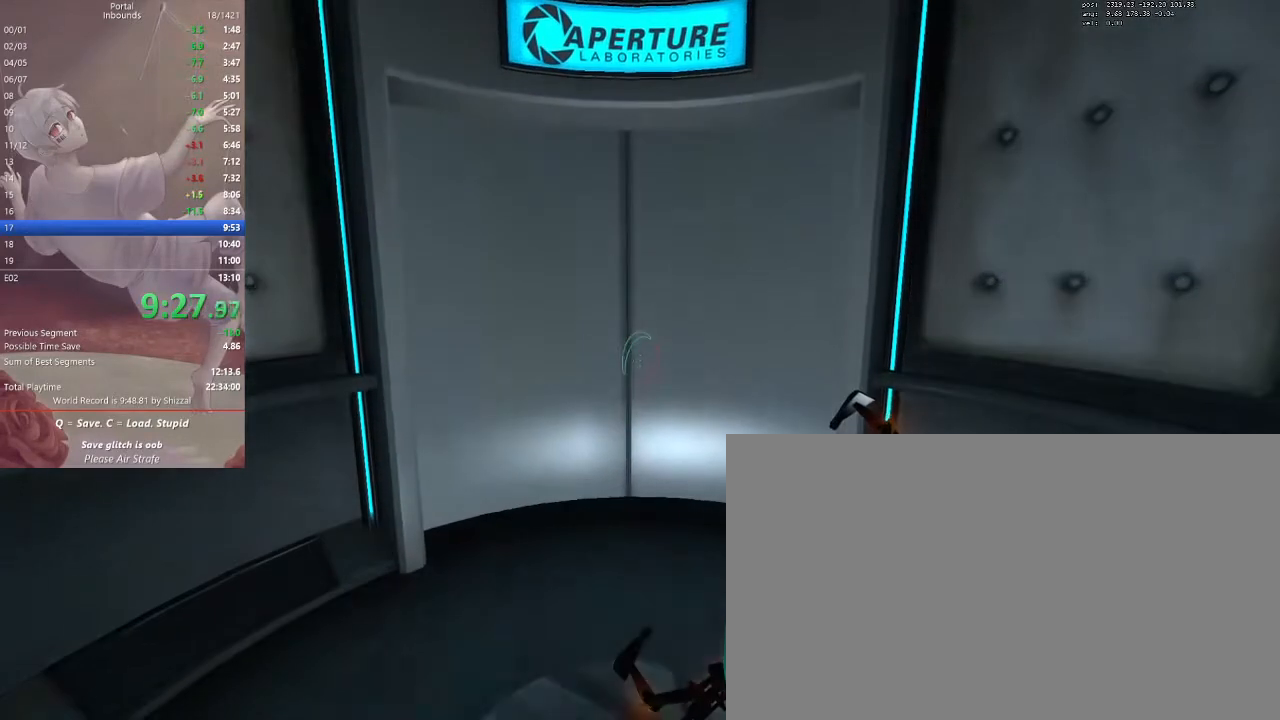
{"keys": [], "mouse": [], "events": []}
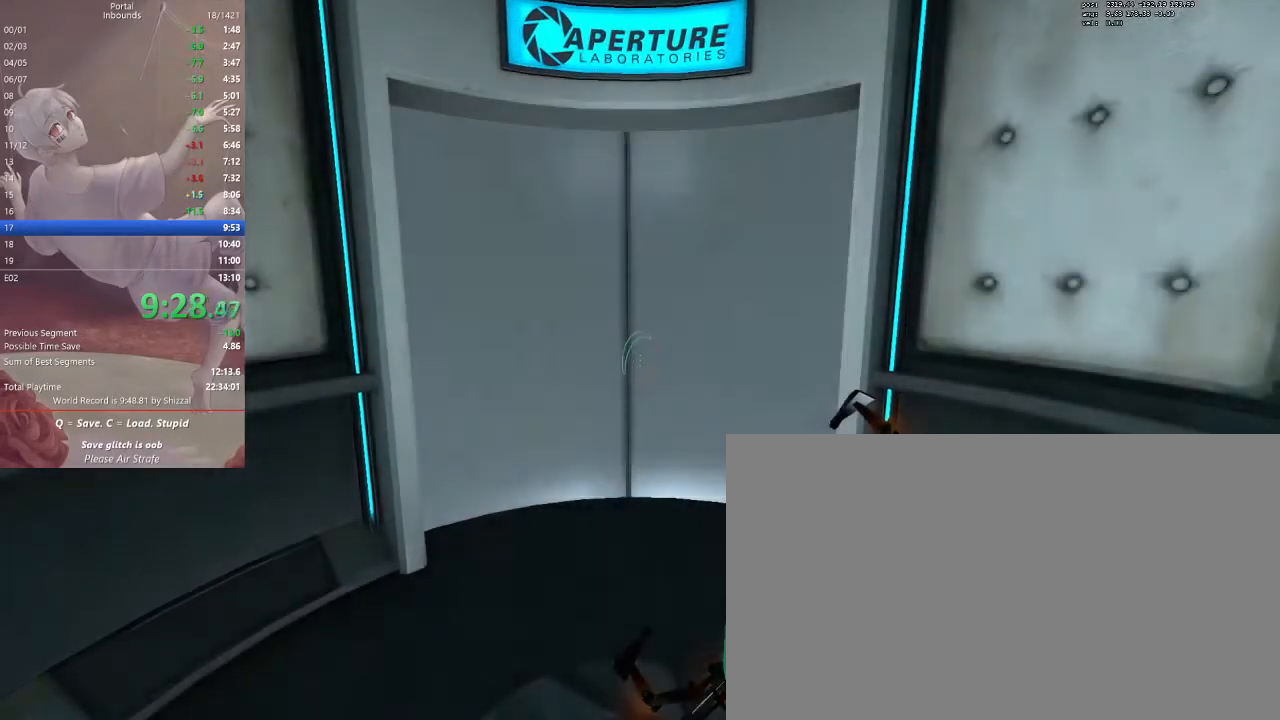
{"keys": [], "mouse": [], "events": []}
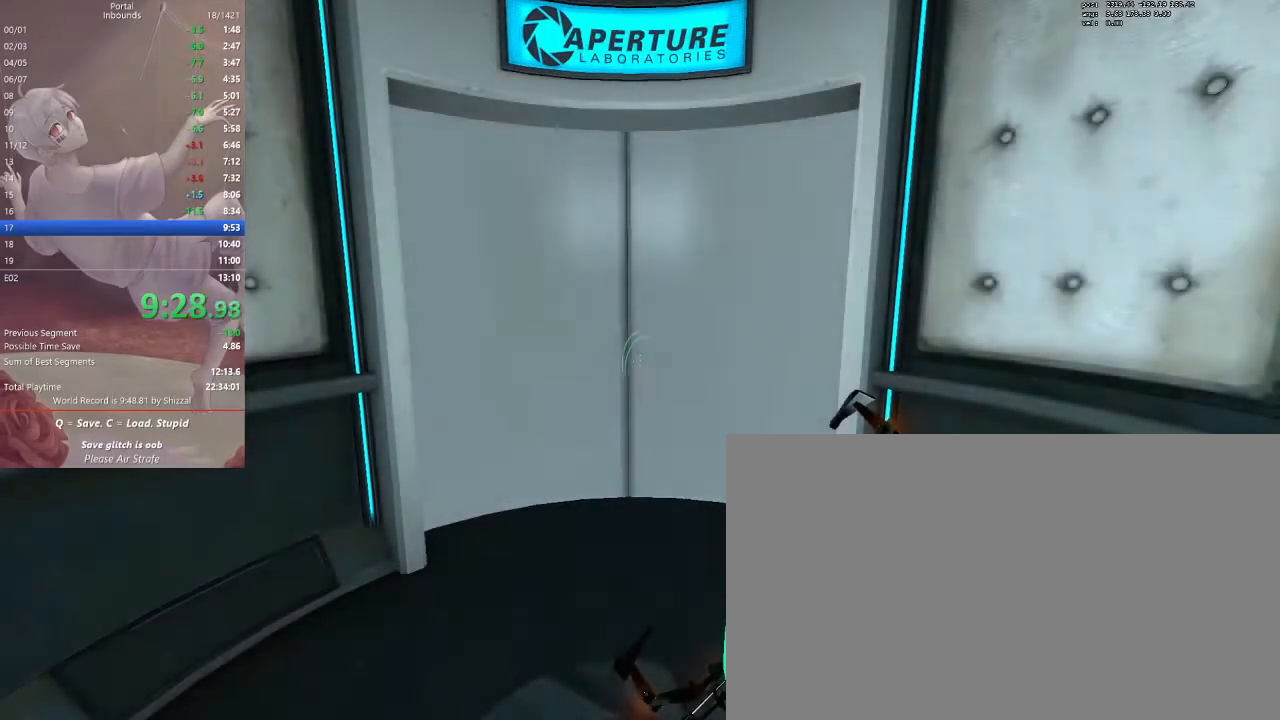
{"keys": [], "mouse": [], "events": []}
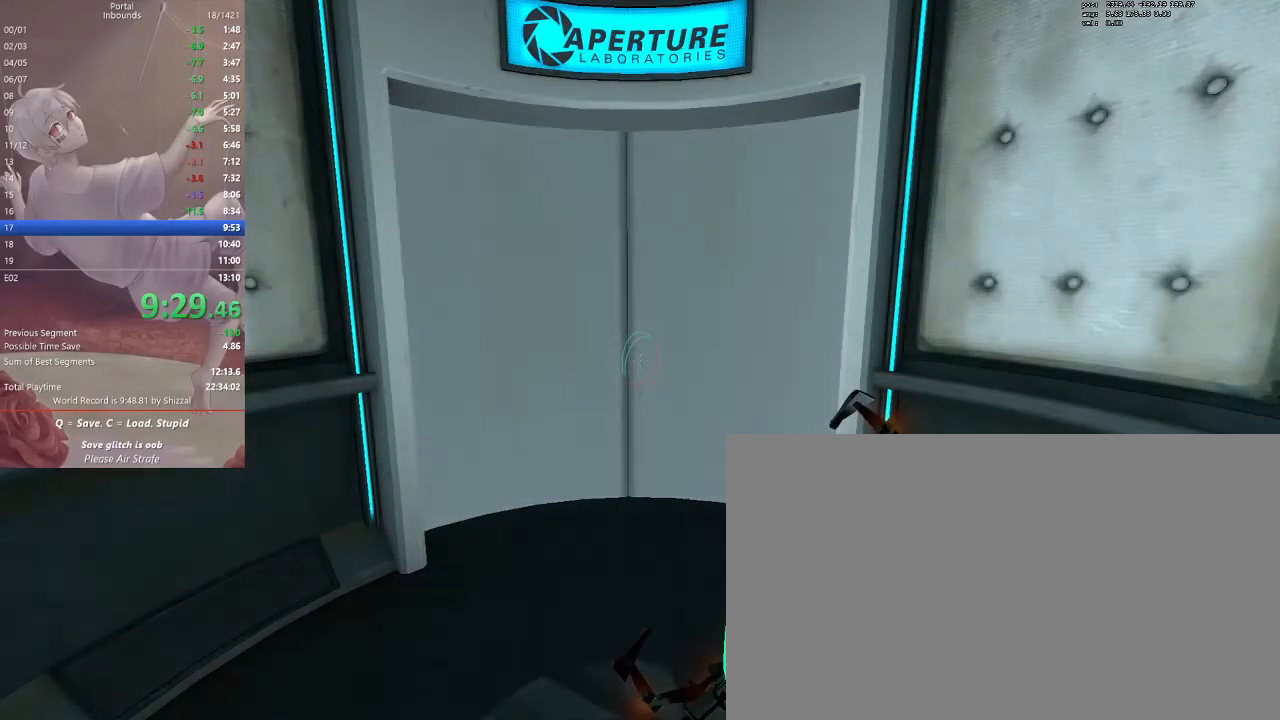
{"keys": [], "mouse": [], "events": []}
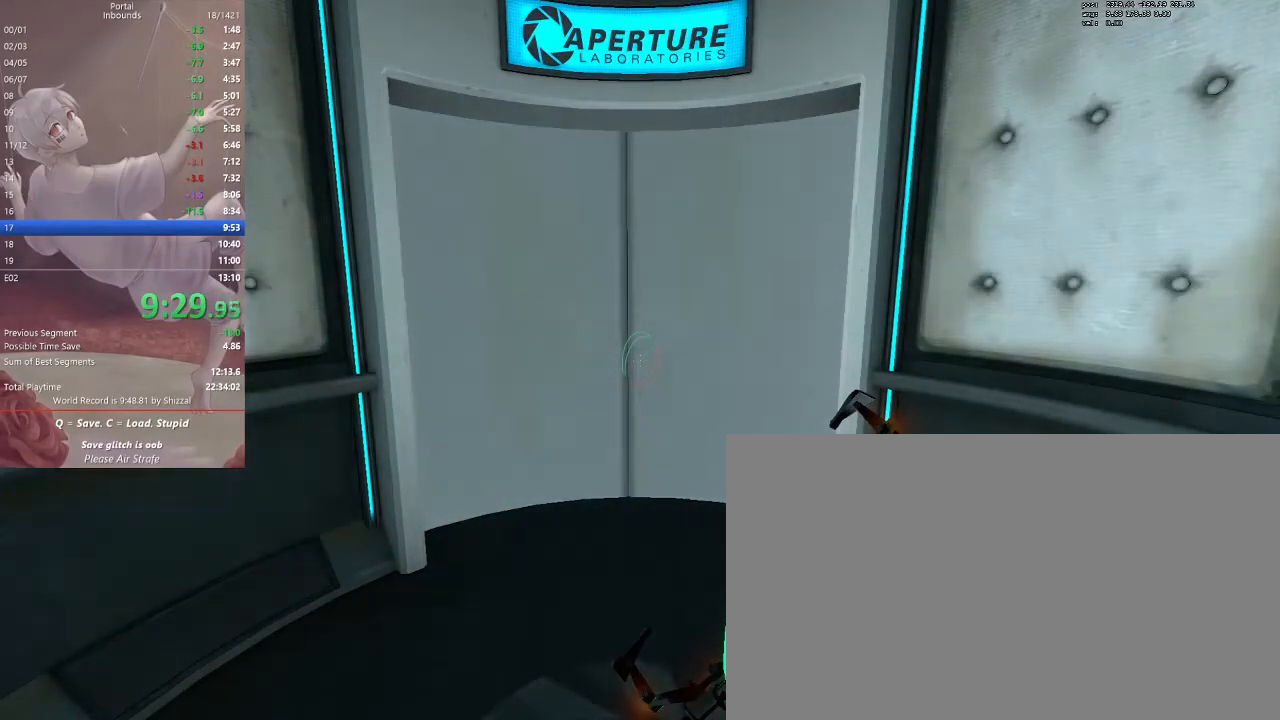
{"keys": [], "mouse": [], "events": []}
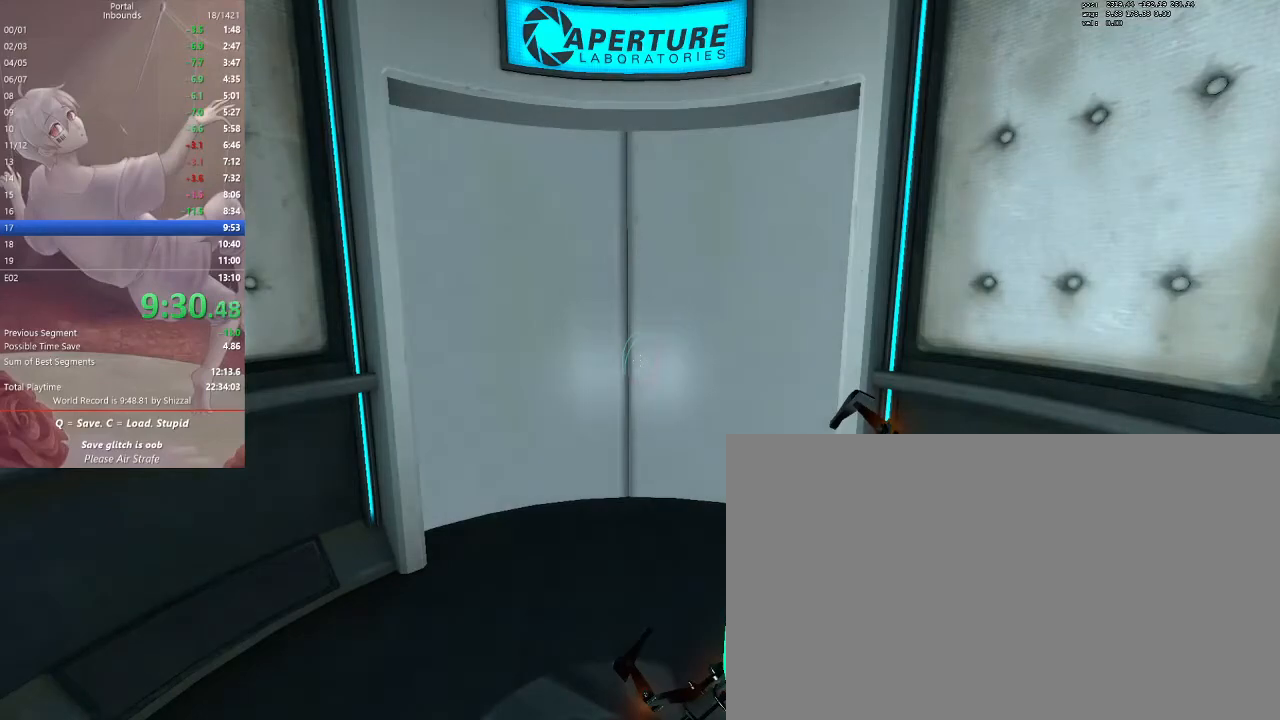
{"keys": [], "mouse": [], "events": []}
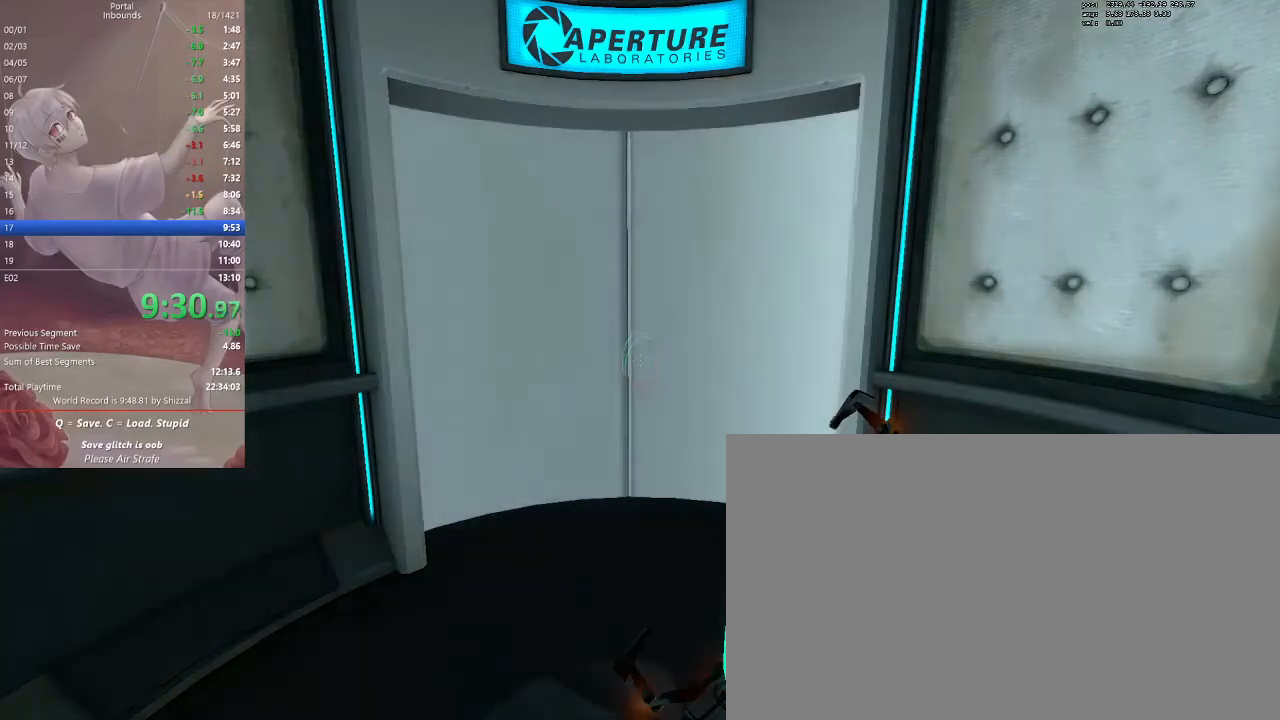
{"keys": [], "mouse": [], "events": []}
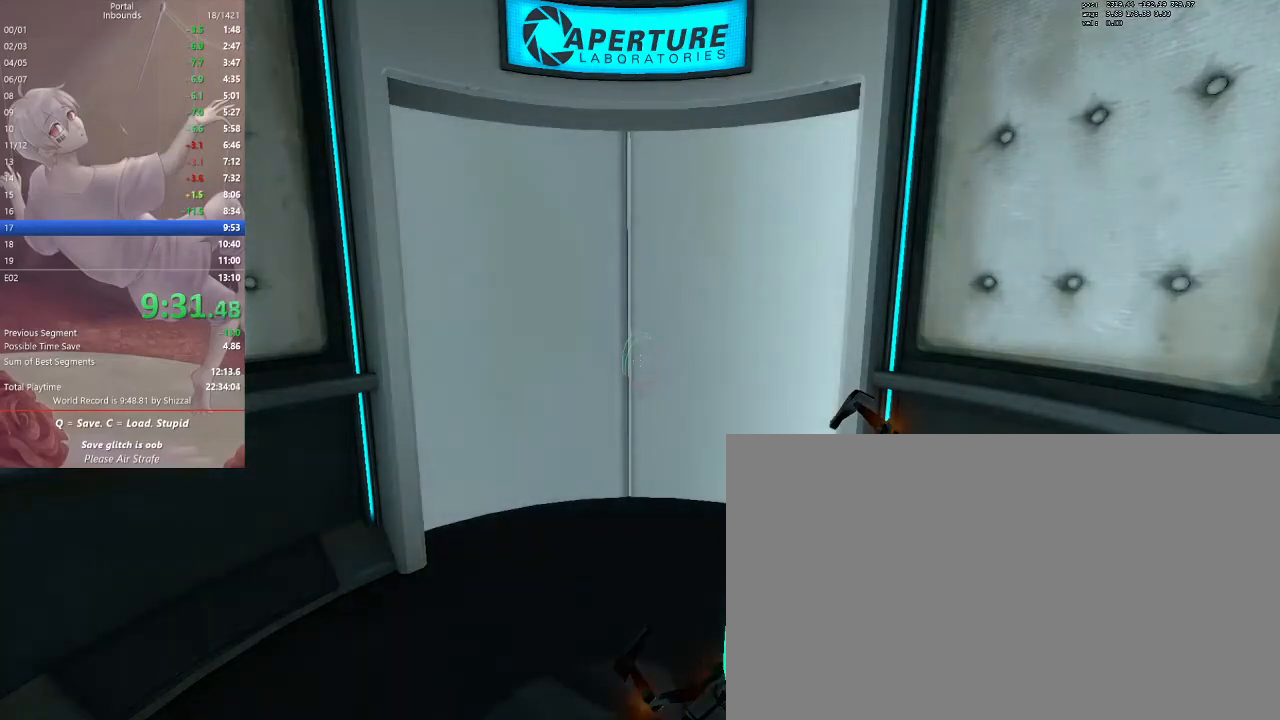
{"keys": [], "mouse": [], "events": []}
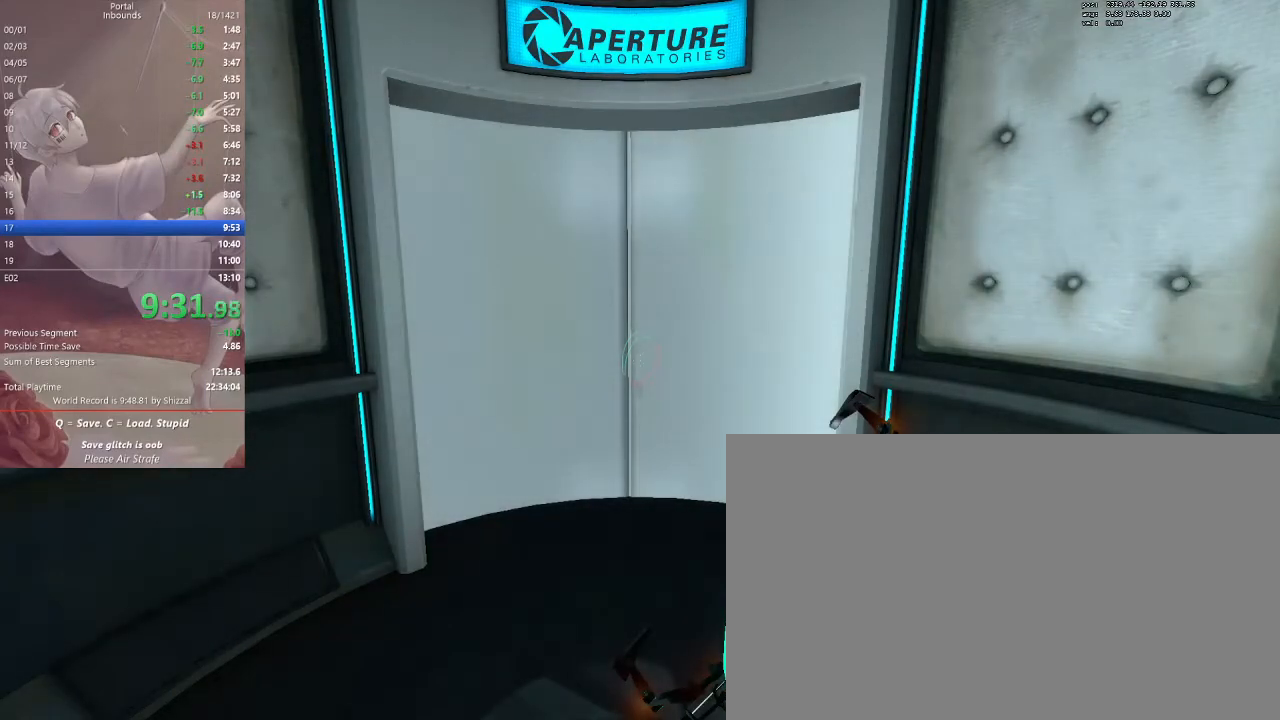
{"keys": ["w"], "mouse": ["left"], "events": [[267, "w", "down"], [500, "mouse_left", "down"]]}